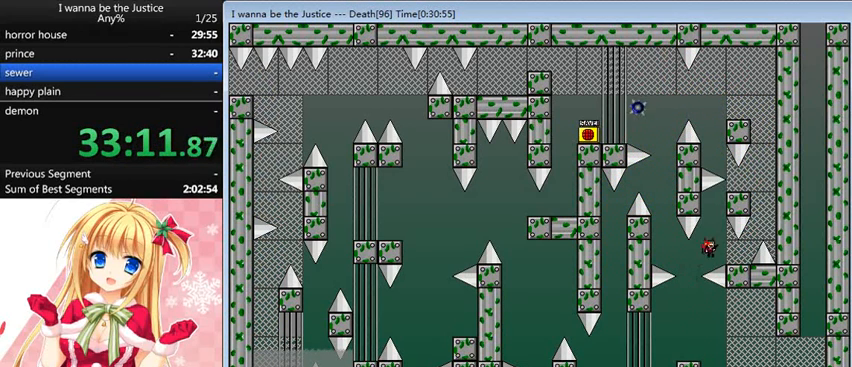
Gameplay with keyboard; each line is a JSON object with the keys held at the frame after it. "events" lists presses ("down") and releases ("up") of "0", "down", "left", "r", "right", "shift_l", "shift_r", "up" and "z" between this image and that frame as [ms after this image, input, new state], when the widget could be followed in between. No other keys are recorded. Mouse input is not recorded.
{"keys": ["right", "shift_l"], "events": [[40, "shift_l", "up"], [280, "right", "up"], [400, "right", "down"], [480, "shift_l", "down"]]}
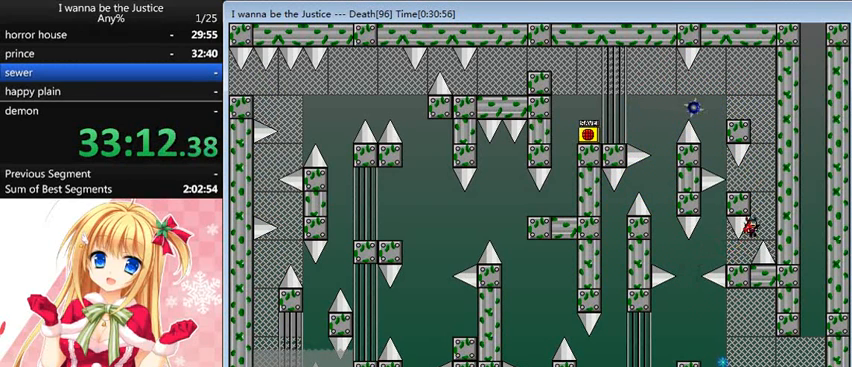
{"keys": [], "events": [[80, "shift_l", "up"], [120, "right", "up"], [120, "shift_l", "down"], [280, "left", "down"], [320, "shift_l", "up"], [400, "left", "up"]]}
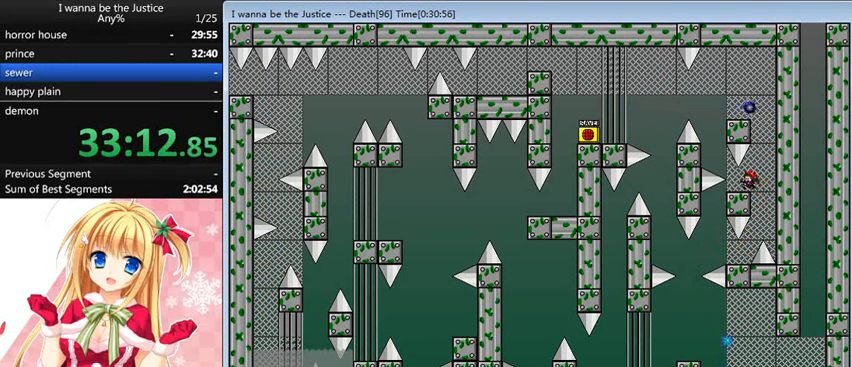
{"keys": ["right", "shift_l"], "events": [[360, "right", "down"], [360, "shift_l", "down"]]}
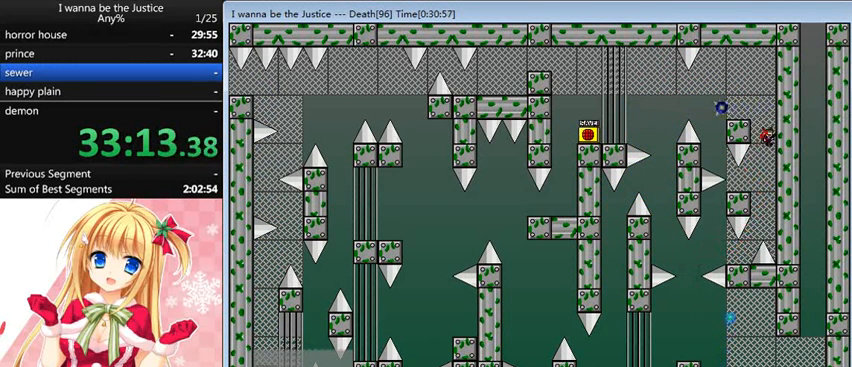
{"keys": [], "events": [[40, "right", "up"], [40, "shift_l", "up"], [120, "left", "down"], [120, "shift_l", "down"], [240, "shift_l", "up"], [480, "left", "up"]]}
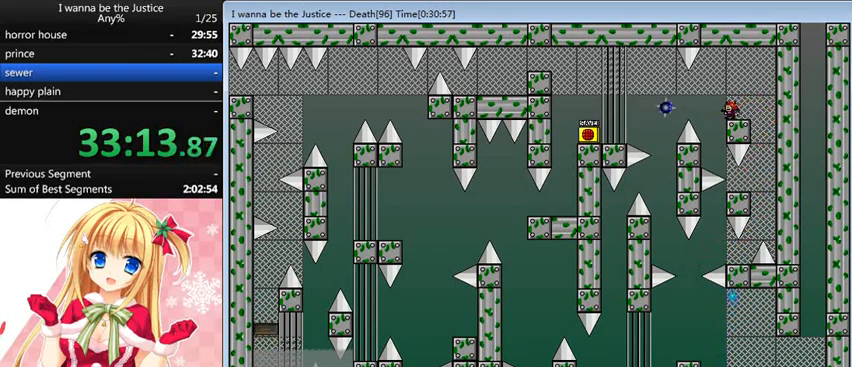
{"keys": [], "events": []}
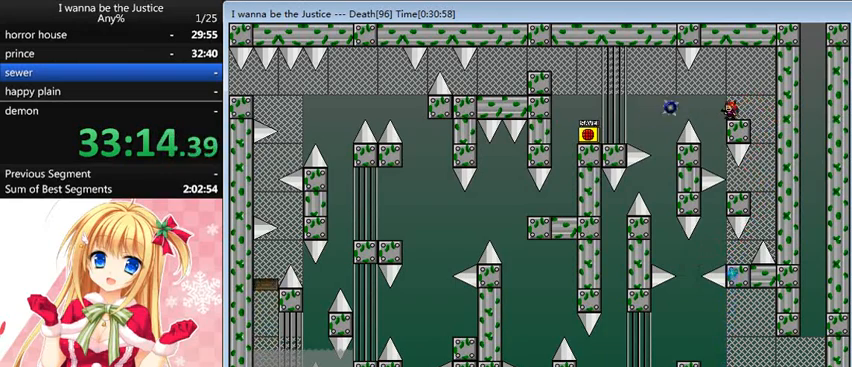
{"keys": ["left"], "events": [[160, "left", "down"], [160, "shift_l", "down"], [200, "shift_l", "up"]]}
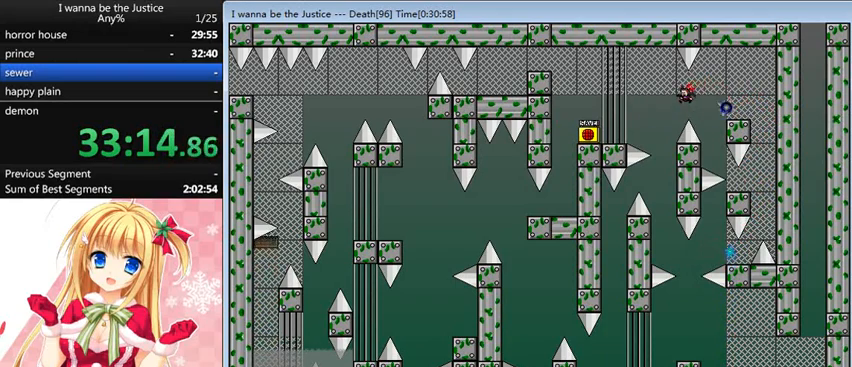
{"keys": [], "events": [[120, "left", "up"]]}
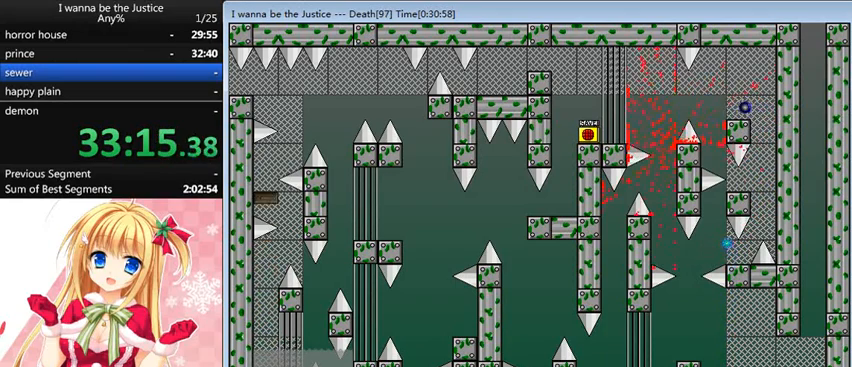
{"keys": ["shift_l"], "events": [[160, "r", "down"], [200, "r", "up"], [360, "shift_l", "down"]]}
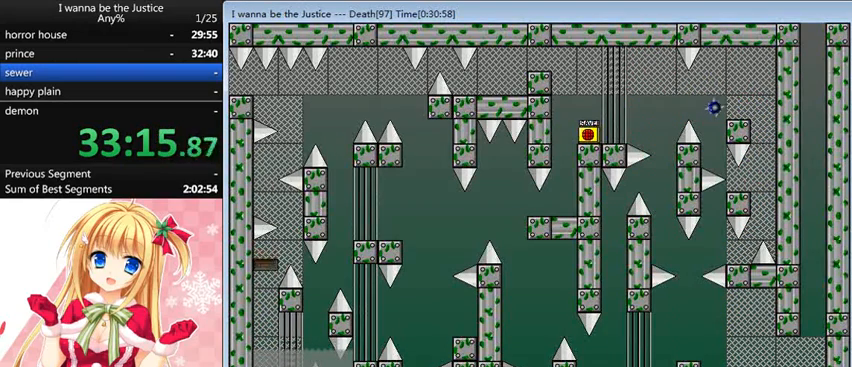
{"keys": ["left", "shift_l"], "events": [[160, "left", "down"], [160, "shift_l", "up"], [240, "shift_l", "down"]]}
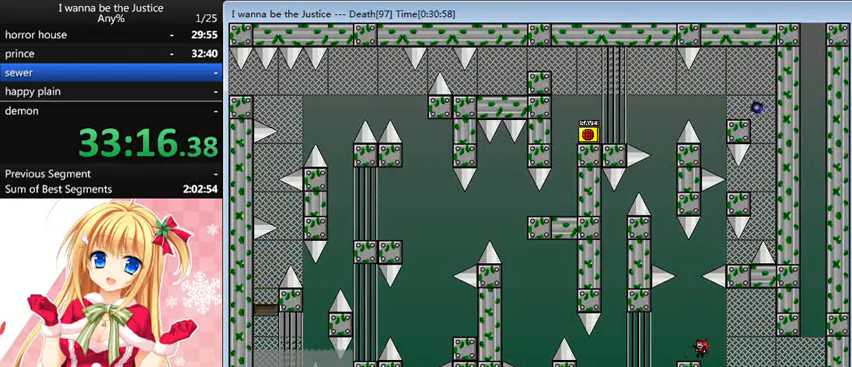
{"keys": [], "events": [[80, "shift_l", "up"], [160, "left", "up"], [200, "shift_l", "down"], [480, "shift_l", "up"]]}
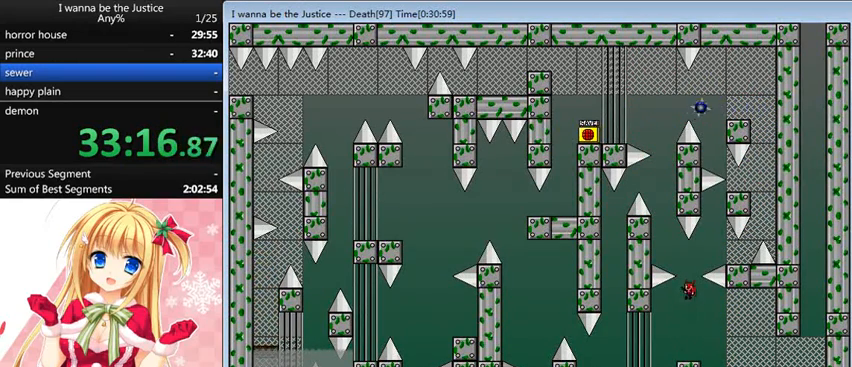
{"keys": ["right"], "events": [[80, "shift_l", "down"], [200, "right", "down"], [440, "shift_l", "up"]]}
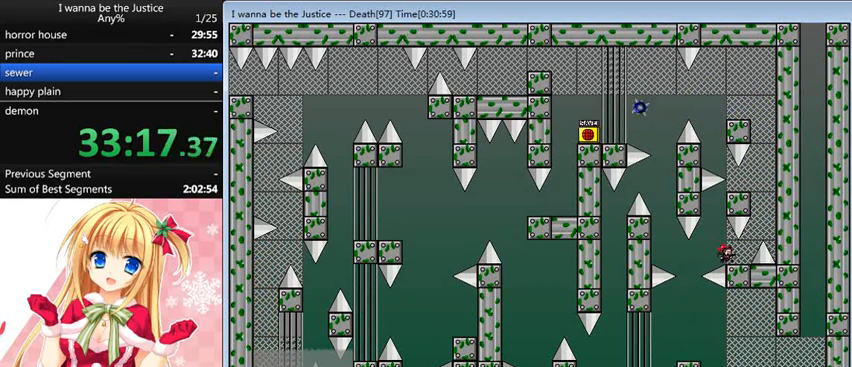
{"keys": ["right"], "events": [[120, "right", "up"], [360, "right", "down"], [360, "shift_l", "down"], [480, "shift_l", "up"]]}
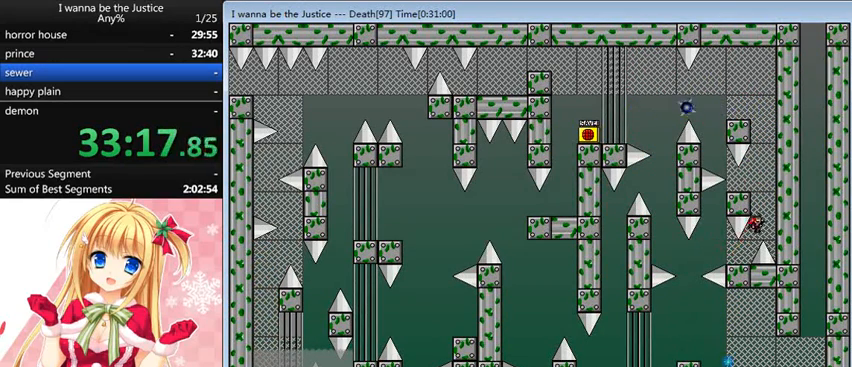
{"keys": ["right", "shift_l"], "events": [[80, "right", "up"], [80, "shift_l", "down"], [280, "left", "down"], [320, "shift_l", "up"], [400, "left", "up"], [520, "right", "down"], [520, "shift_l", "down"]]}
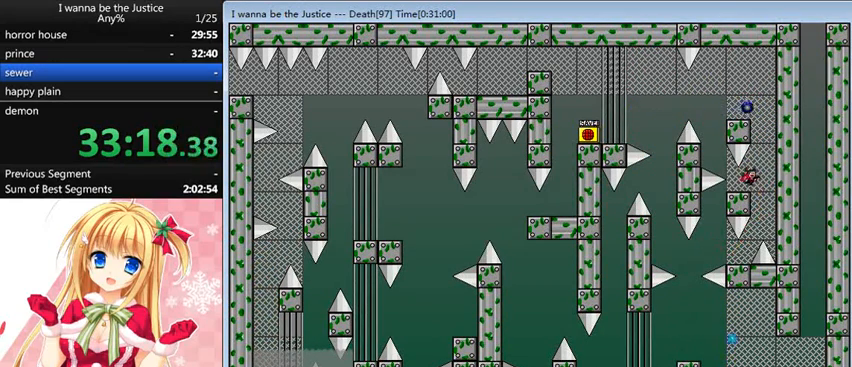
{"keys": ["left", "shift_l"], "events": [[160, "shift_l", "up"], [200, "right", "up"], [280, "shift_l", "down"], [440, "left", "down"]]}
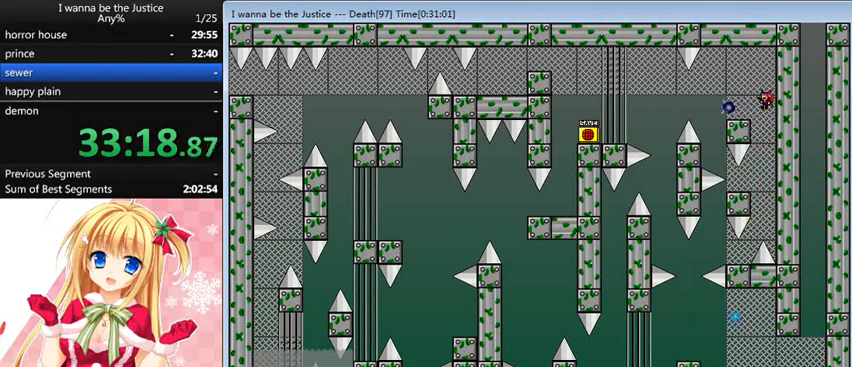
{"keys": [], "events": [[80, "shift_l", "up"], [280, "left", "up"]]}
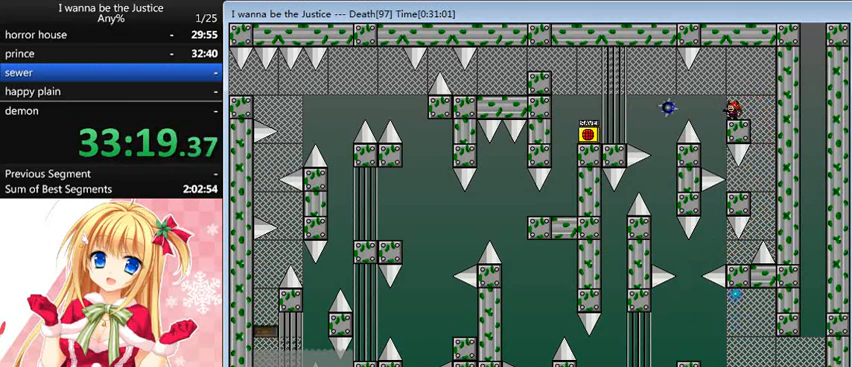
{"keys": [], "events": []}
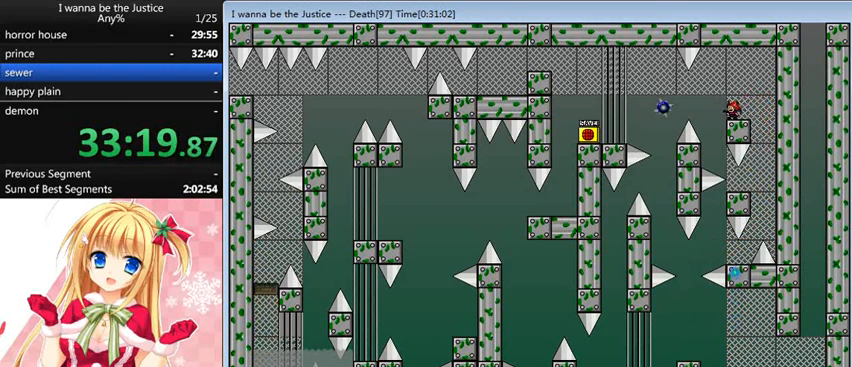
{"keys": ["left"], "events": [[40, "left", "down"], [40, "shift_l", "down"], [80, "shift_l", "up"]]}
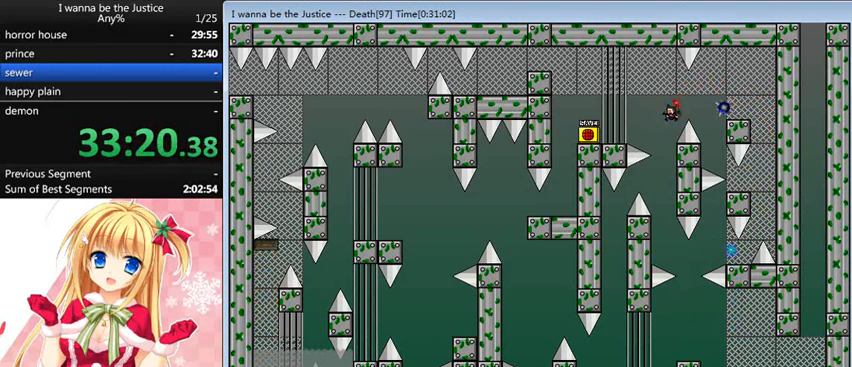
{"keys": ["left", "shift_l"], "events": [[40, "left", "up"], [360, "left", "down"], [360, "shift_l", "down"]]}
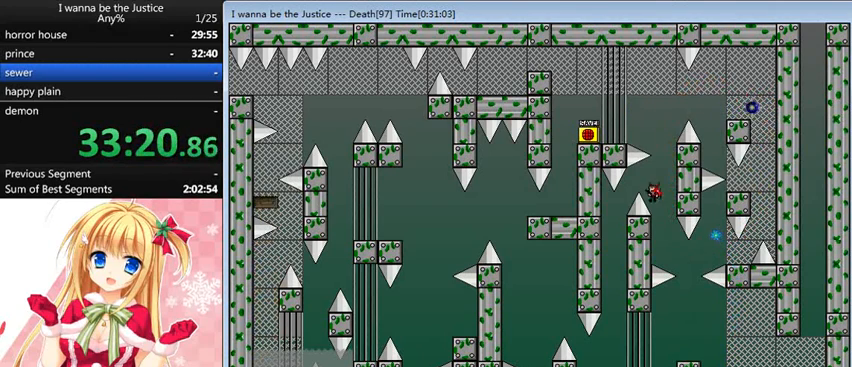
{"keys": ["r"], "events": [[160, "left", "up"], [200, "shift_l", "up"], [320, "left", "down"], [360, "left", "up"], [480, "r", "down"]]}
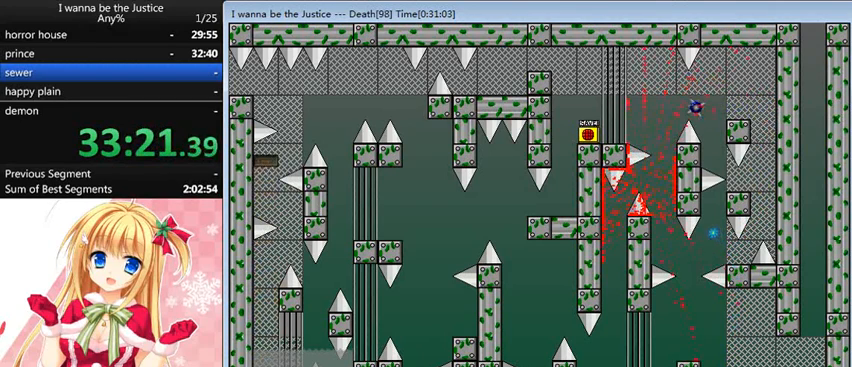
{"keys": [], "events": [[40, "r", "up"], [160, "shift_l", "down"], [440, "shift_l", "up"]]}
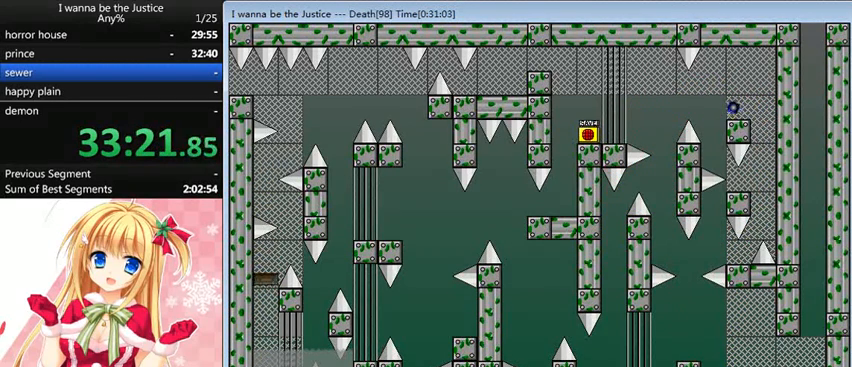
{"keys": ["shift_l"], "events": [[40, "left", "down"], [40, "shift_l", "down"], [400, "shift_l", "up"], [520, "left", "up"], [520, "shift_l", "down"]]}
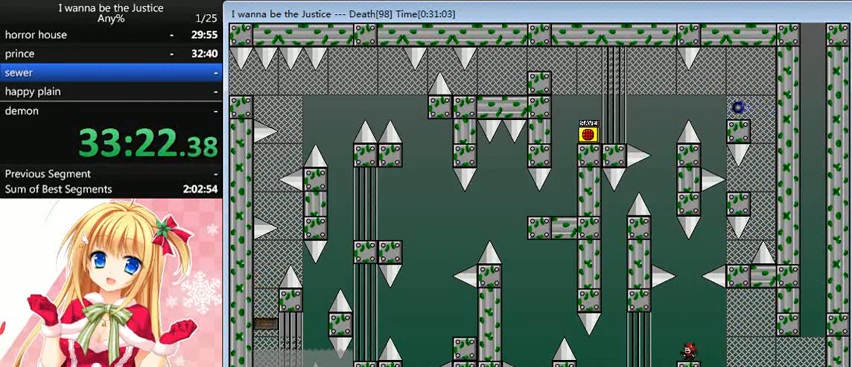
{"keys": ["right", "shift_l"], "events": [[320, "shift_l", "up"], [440, "shift_l", "down"], [480, "right", "down"]]}
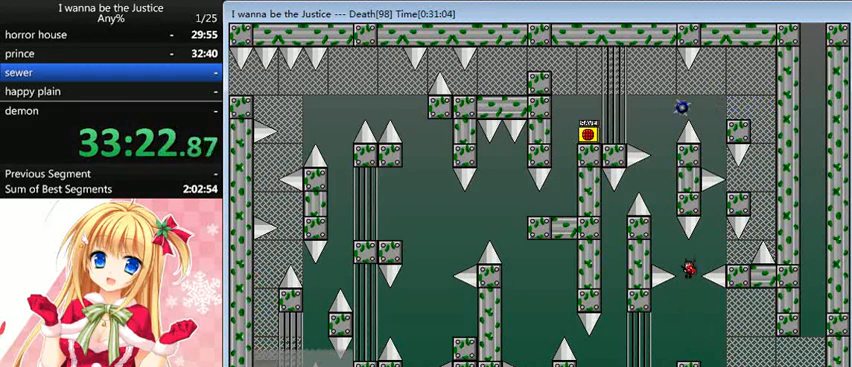
{"keys": [], "events": [[240, "shift_l", "up"], [480, "right", "up"]]}
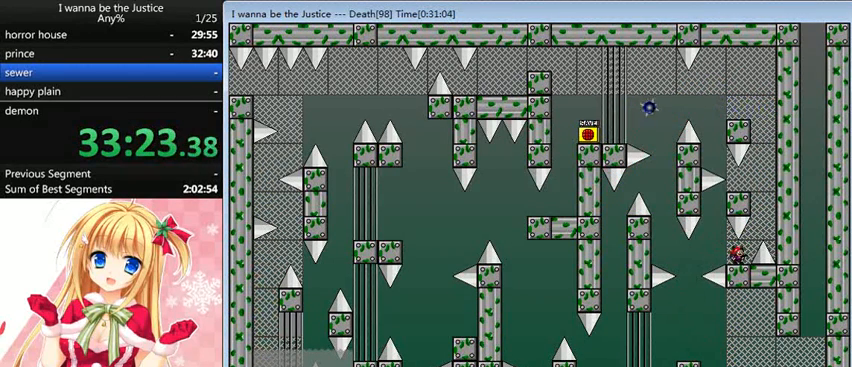
{"keys": ["shift_l"], "events": [[160, "right", "down"], [160, "shift_l", "down"], [320, "shift_l", "up"], [400, "right", "up"], [400, "shift_l", "down"]]}
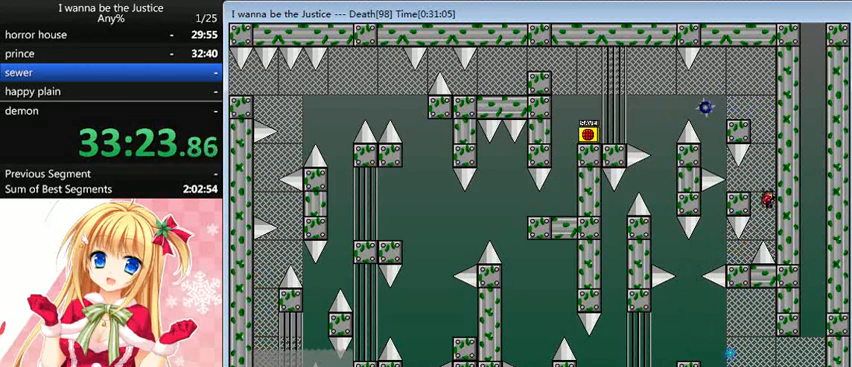
{"keys": ["right", "shift_l"], "events": [[80, "left", "down"], [160, "shift_l", "up"], [240, "left", "up"], [400, "right", "down"], [400, "shift_l", "down"]]}
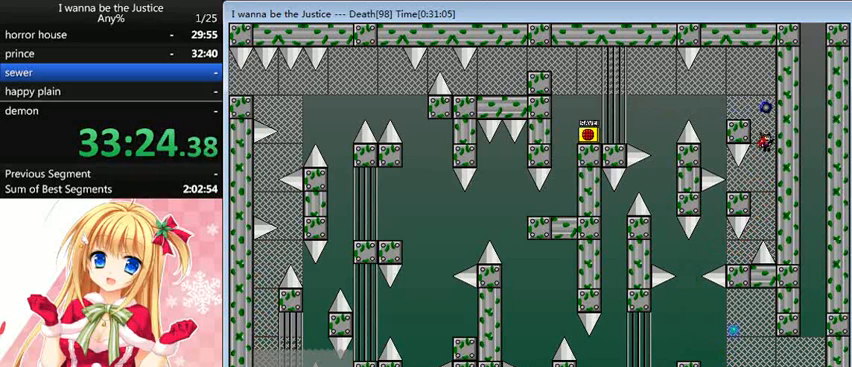
{"keys": ["left", "shift_l"], "events": [[120, "right", "up"], [120, "shift_l", "up"], [320, "shift_l", "down"], [400, "left", "down"]]}
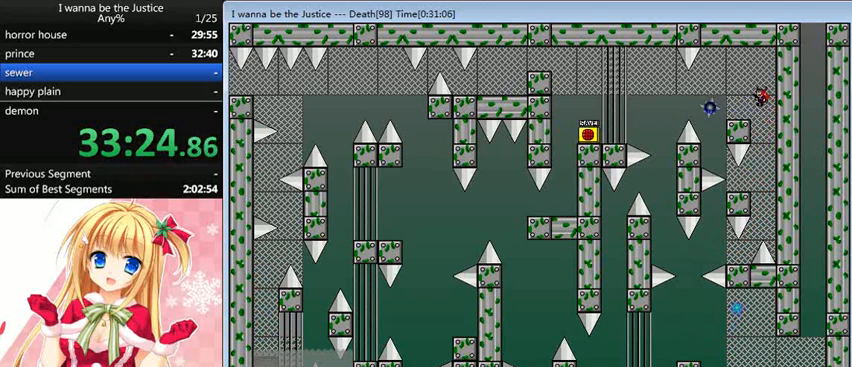
{"keys": [], "events": [[40, "shift_l", "up"], [280, "left", "up"]]}
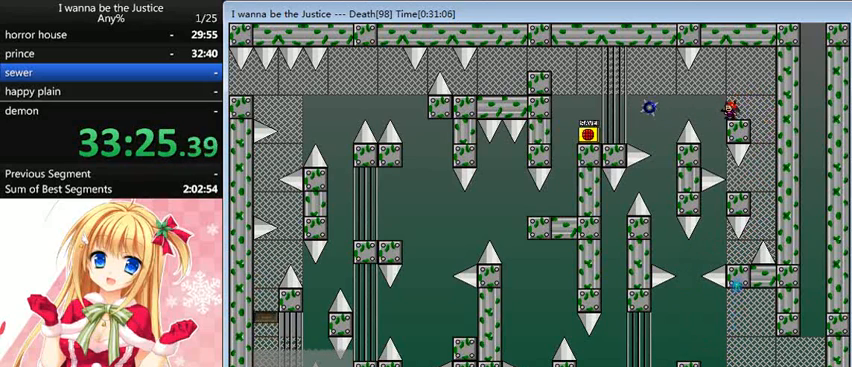
{"keys": [], "events": []}
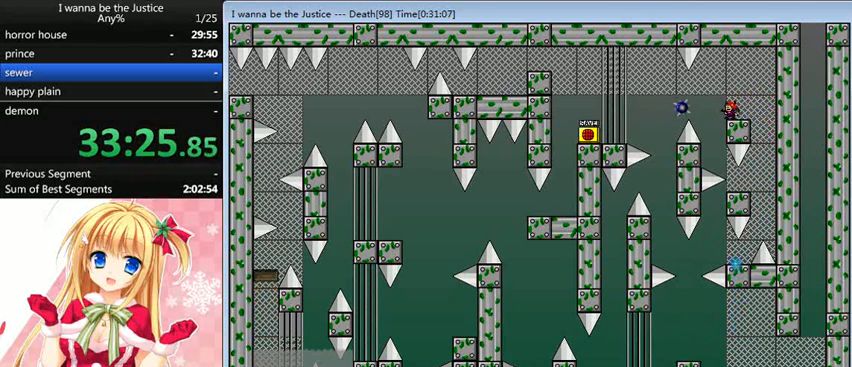
{"keys": ["left"], "events": [[40, "left", "down"], [40, "shift_l", "down"], [80, "shift_l", "up"]]}
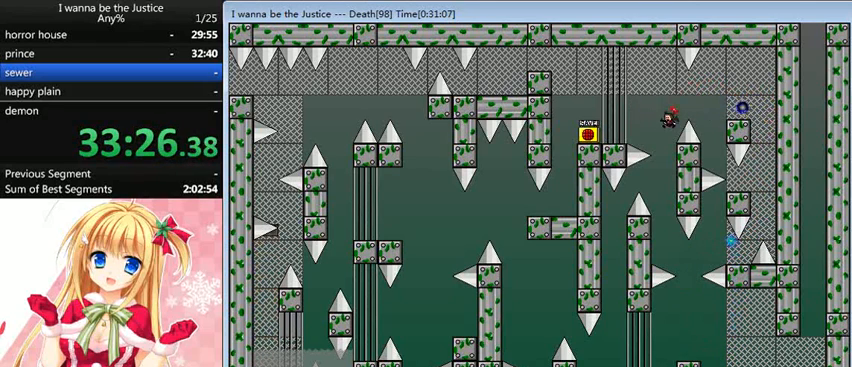
{"keys": ["left", "shift_l"], "events": [[40, "left", "up"], [320, "shift_l", "down"], [360, "left", "down"]]}